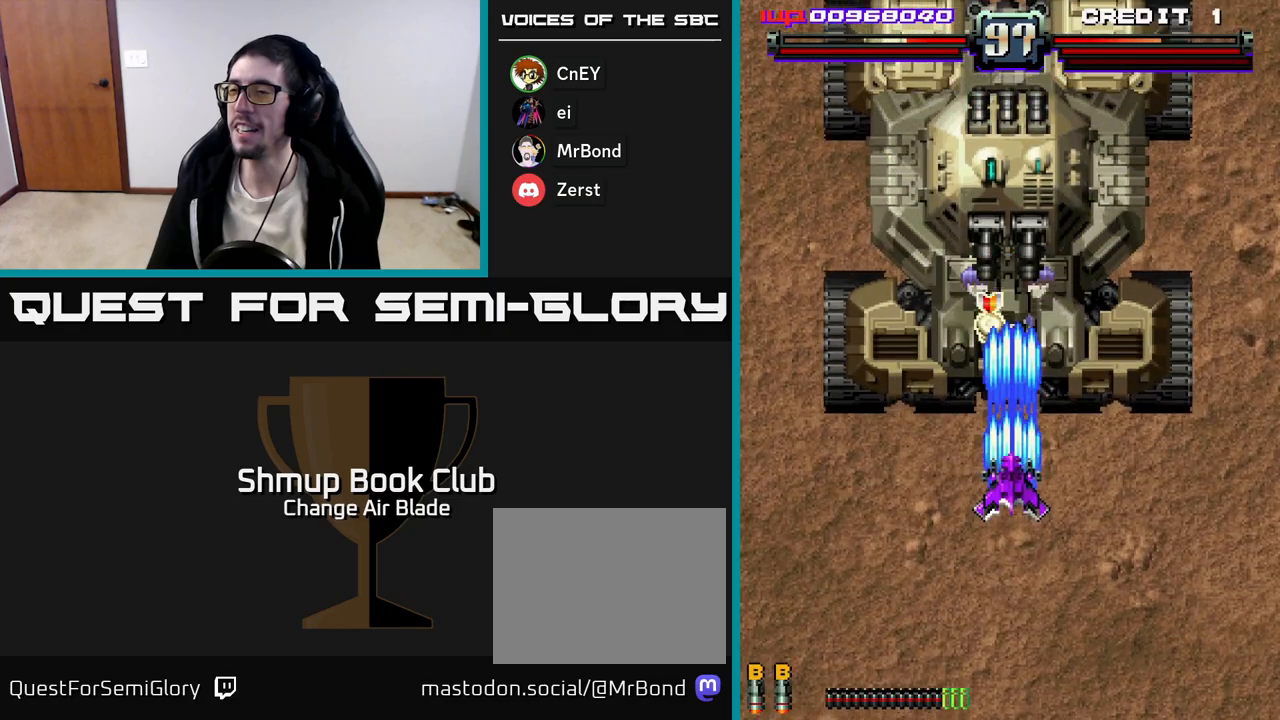
Gameplay with a controller (Xbox layout); each line is a JSON object with the inputs held at the frame after it. "events" lists button and stick changes between this image and that frame as [ms after this image, input, new state], when the widget could be followed in between.
{"buttons": ["A", "DPAD_RIGHT"], "left_stick": "center", "right_stick": "center", "events": [[217, "DPAD_DOWN", "up"], [250, "DPAD_LEFT", "down"], [300, "DPAD_UP", "down"], [367, "DPAD_LEFT", "up"], [417, "DPAD_RIGHT", "down"], [467, "DPAD_UP", "up"]]}
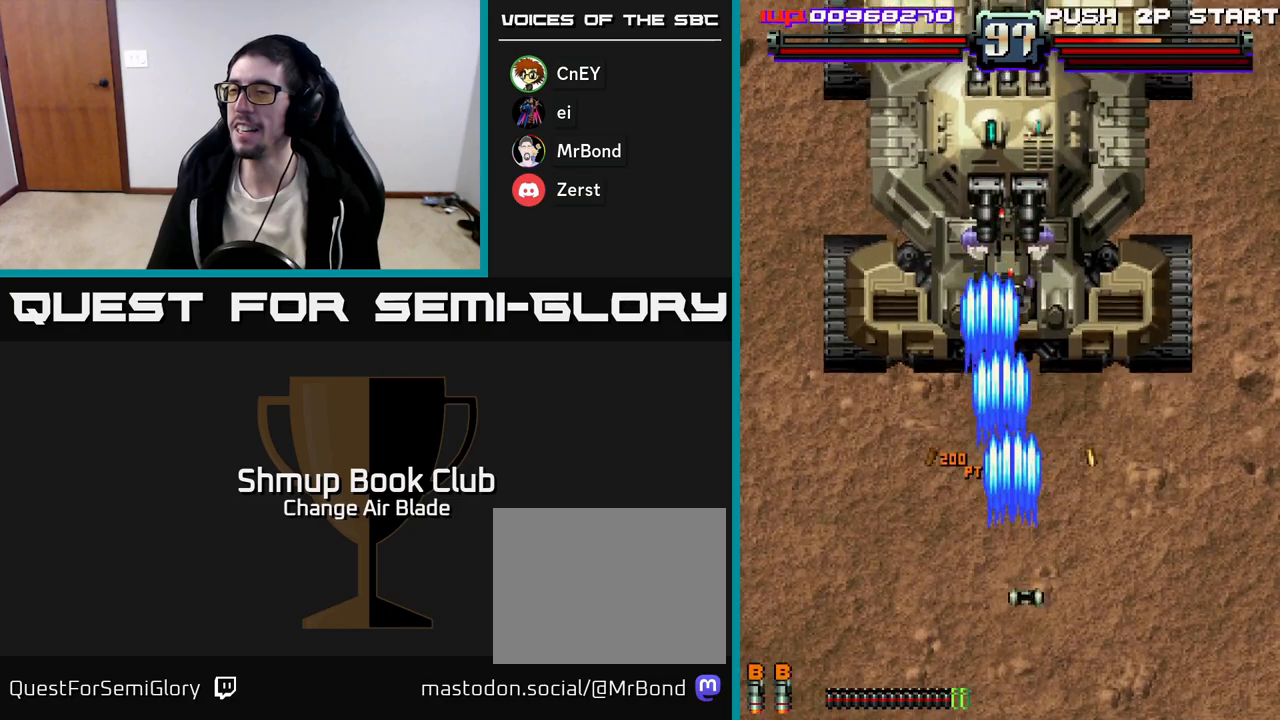
{"buttons": ["A", "DPAD_DOWN"], "left_stick": "center", "right_stick": "center", "events": [[17, "DPAD_DOWN", "down"], [33, "DPAD_RIGHT", "up"], [200, "DPAD_RIGHT", "down"], [317, "DPAD_RIGHT", "up"]]}
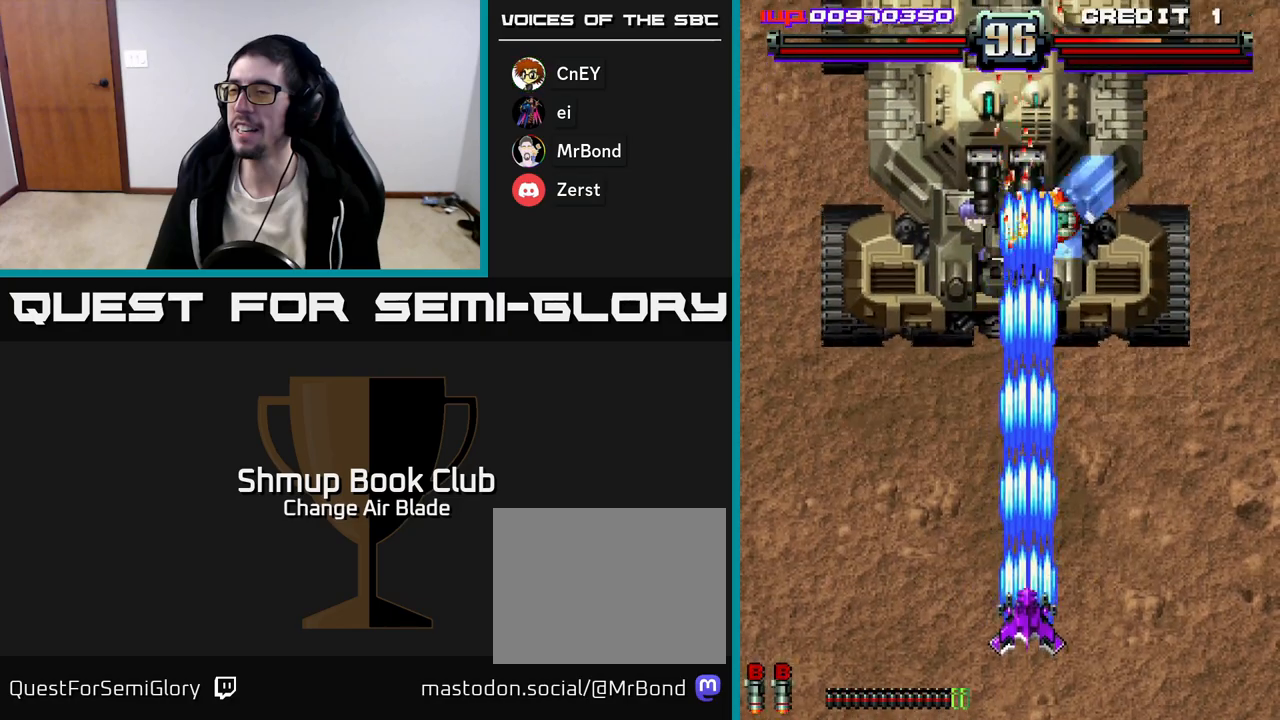
{"buttons": ["A"], "left_stick": "center", "right_stick": "center", "events": [[383, "DPAD_DOWN", "up"]]}
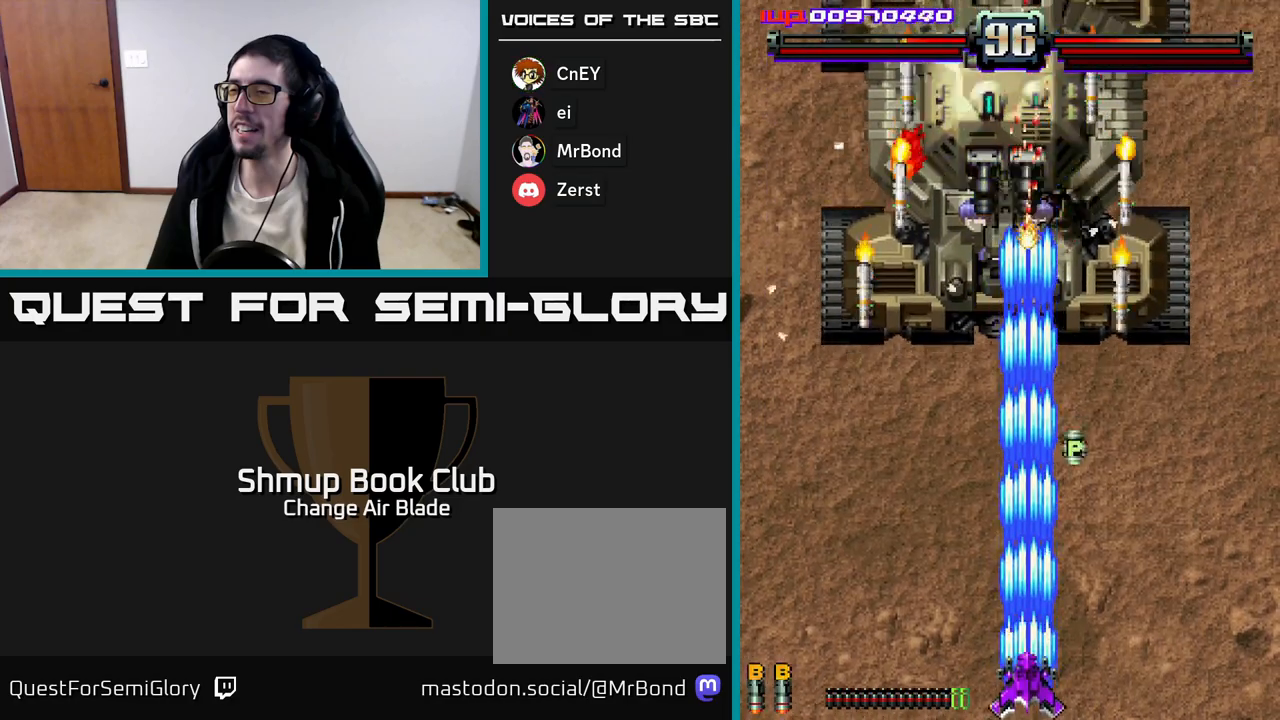
{"buttons": ["A", "DPAD_LEFT"], "left_stick": "center", "right_stick": "center", "events": [[17, "DPAD_UP", "down"], [33, "DPAD_RIGHT", "down"], [267, "DPAD_RIGHT", "up"], [333, "DPAD_LEFT", "down"], [433, "DPAD_UP", "up"]]}
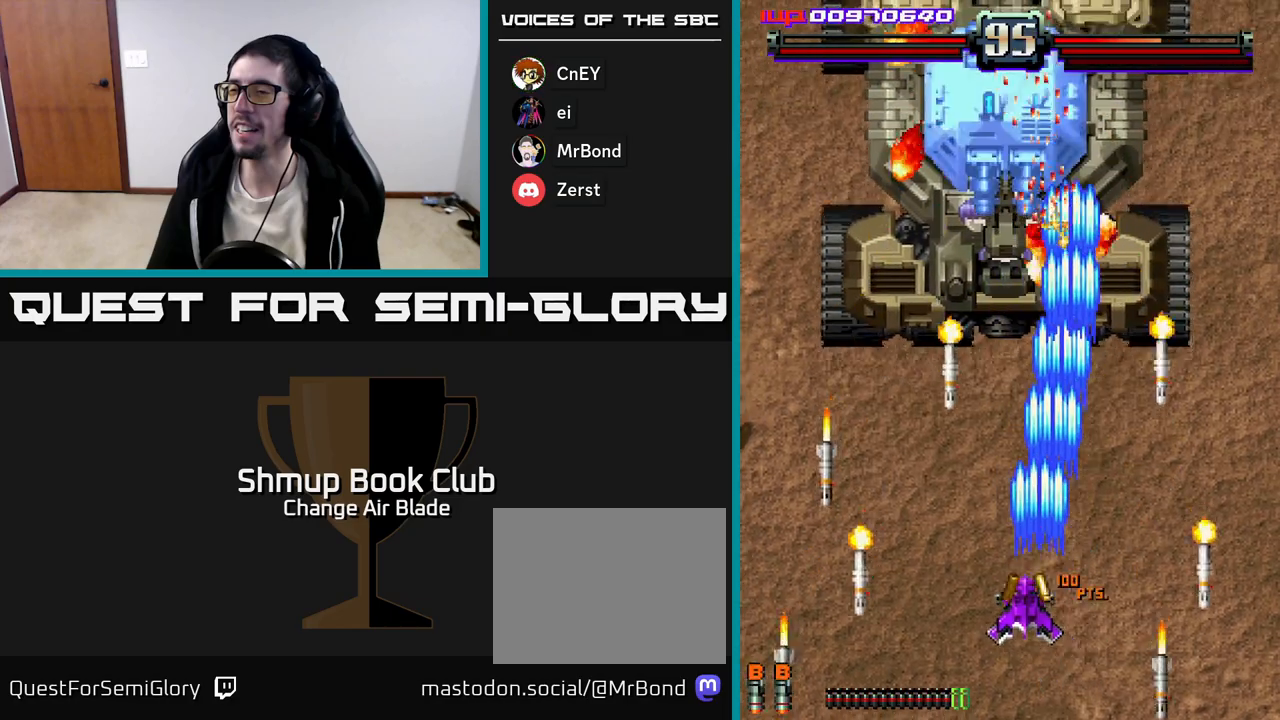
{"buttons": ["A", "DPAD_DOWN", "DPAD_RIGHT"], "left_stick": "center", "right_stick": "center", "events": [[183, "DPAD_DOWN", "down"], [233, "DPAD_LEFT", "up"], [267, "DPAD_RIGHT", "down"]]}
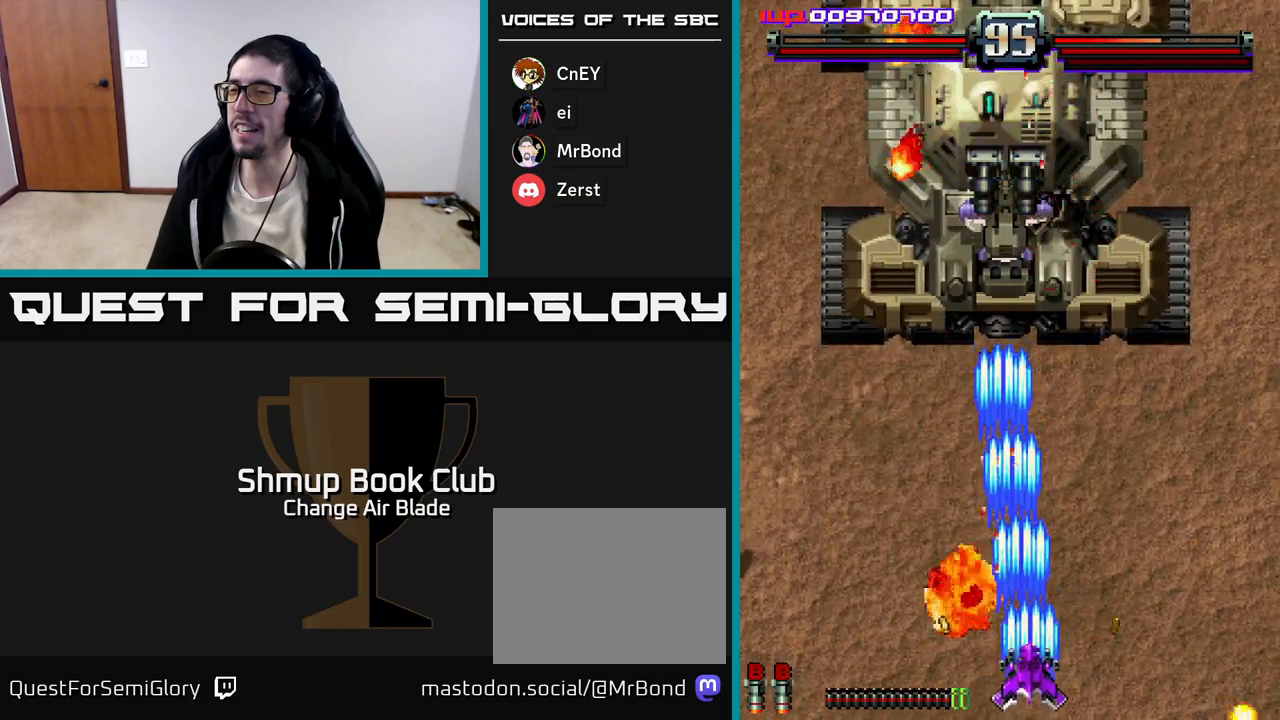
{"buttons": ["A", "DPAD_LEFT"], "left_stick": "center", "right_stick": "center", "events": [[133, "DPAD_DOWN", "up"], [133, "DPAD_RIGHT", "up"], [167, "DPAD_LEFT", "down"], [283, "DPAD_UP", "down"], [350, "DPAD_UP", "up"]]}
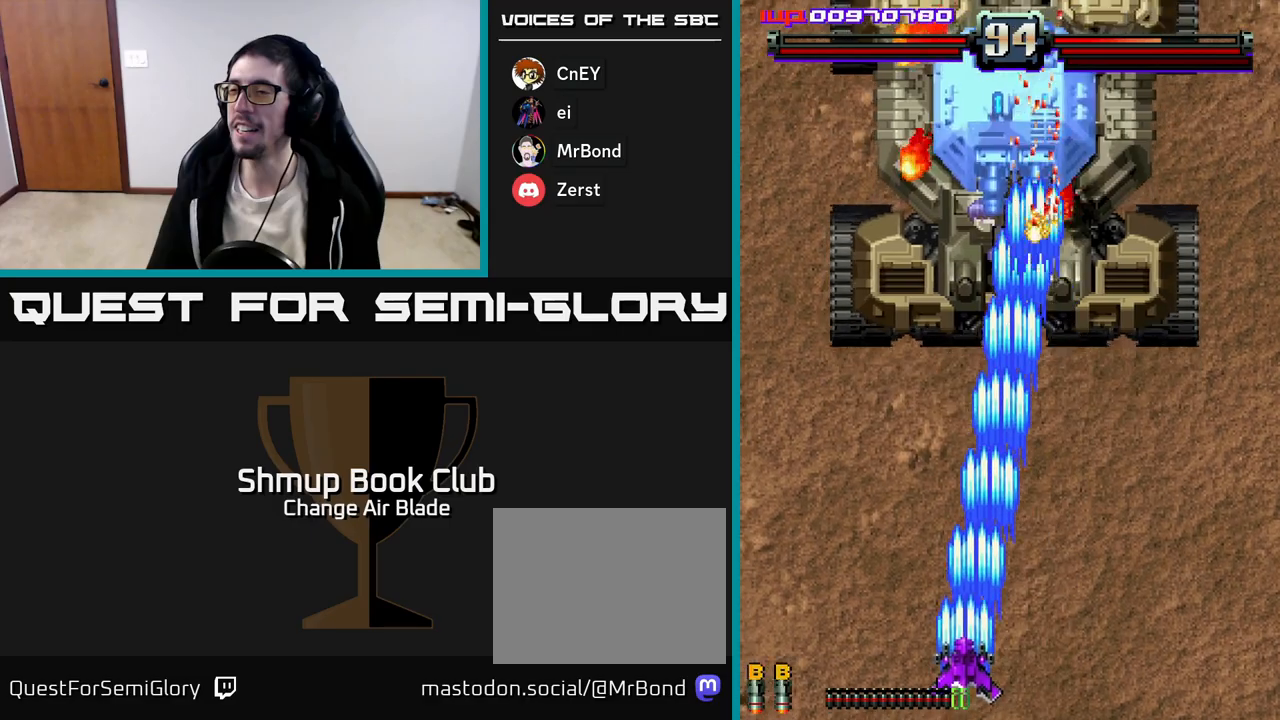
{"buttons": ["A", "DPAD_UP"], "left_stick": "center", "right_stick": "center", "events": [[17, "DPAD_UP", "down"], [50, "DPAD_LEFT", "up"]]}
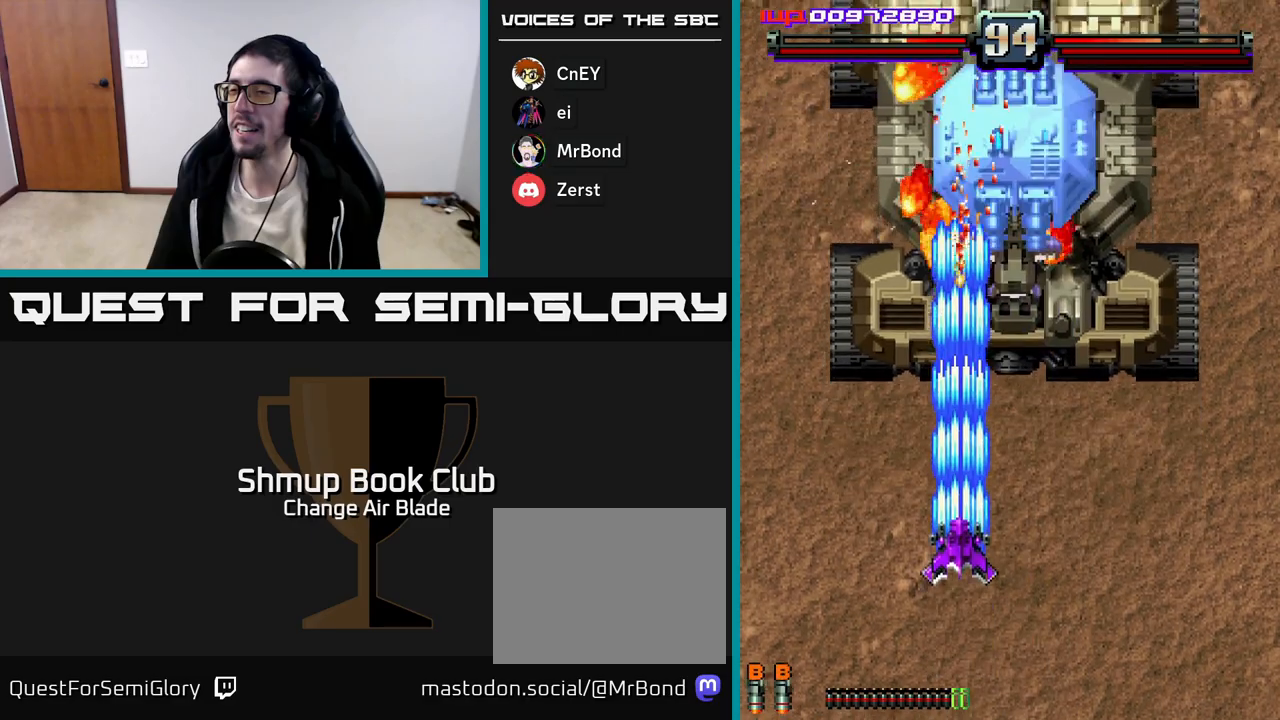
{"buttons": ["A", "DPAD_DOWN"], "left_stick": "center", "right_stick": "center", "events": [[133, "DPAD_RIGHT", "down"], [217, "DPAD_UP", "up"], [383, "DPAD_DOWN", "down"], [450, "DPAD_RIGHT", "up"]]}
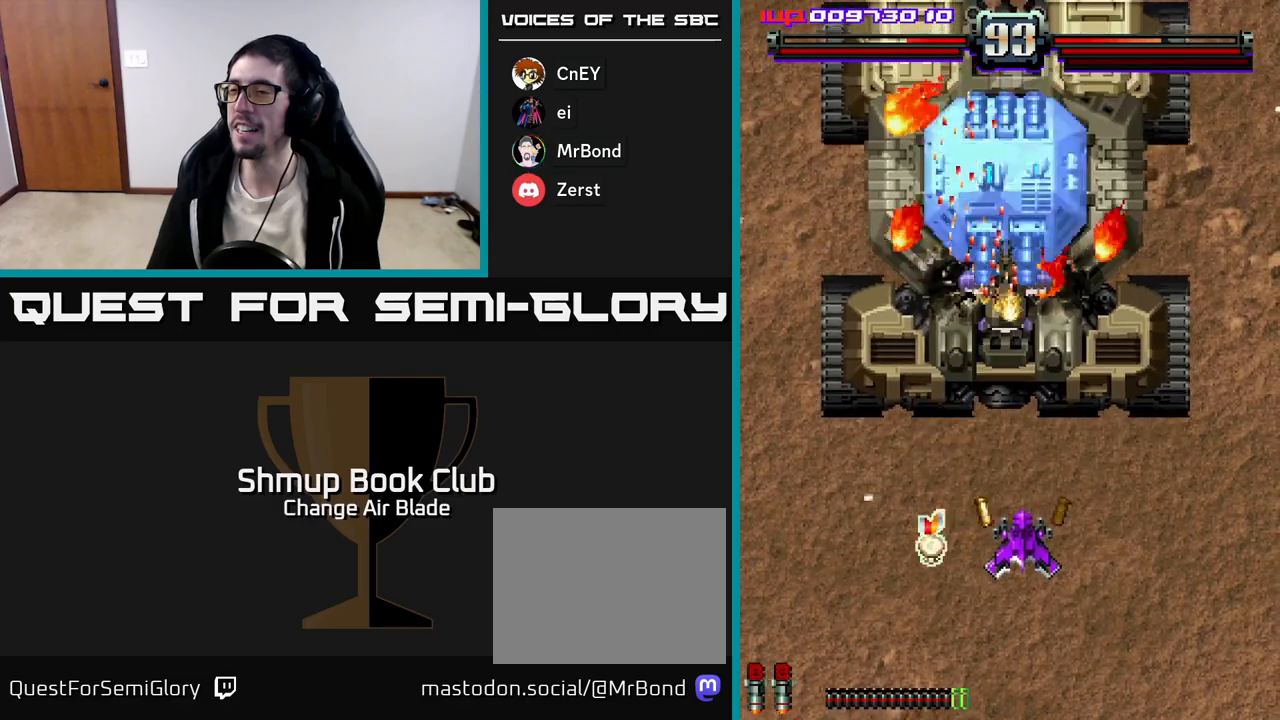
{"buttons": ["A", "DPAD_DOWN"], "left_stick": "center", "right_stick": "center", "events": [[117, "DPAD_LEFT", "down"], [250, "DPAD_LEFT", "up"], [333, "DPAD_RIGHT", "down"], [467, "DPAD_RIGHT", "up"]]}
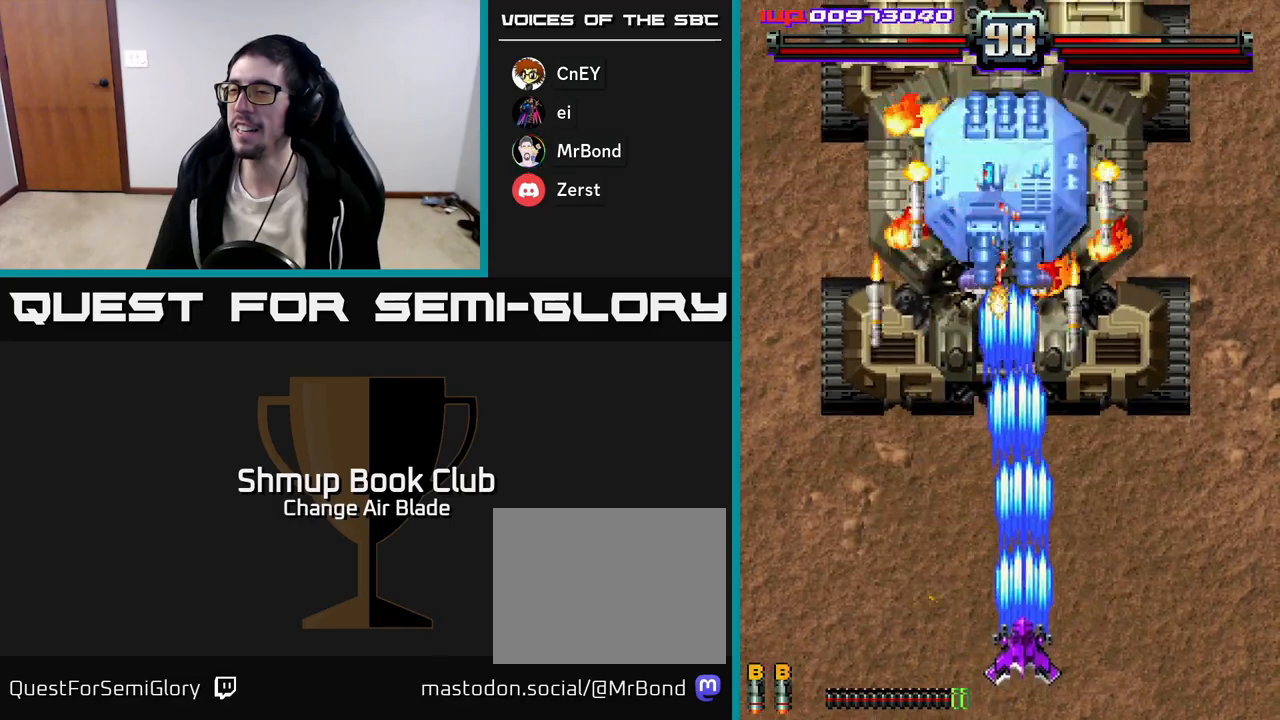
{"buttons": ["A", "DPAD_LEFT"], "left_stick": "center", "right_stick": "center", "events": [[183, "DPAD_DOWN", "up"], [333, "DPAD_RIGHT", "down"], [383, "DPAD_RIGHT", "up"], [417, "DPAD_LEFT", "down"]]}
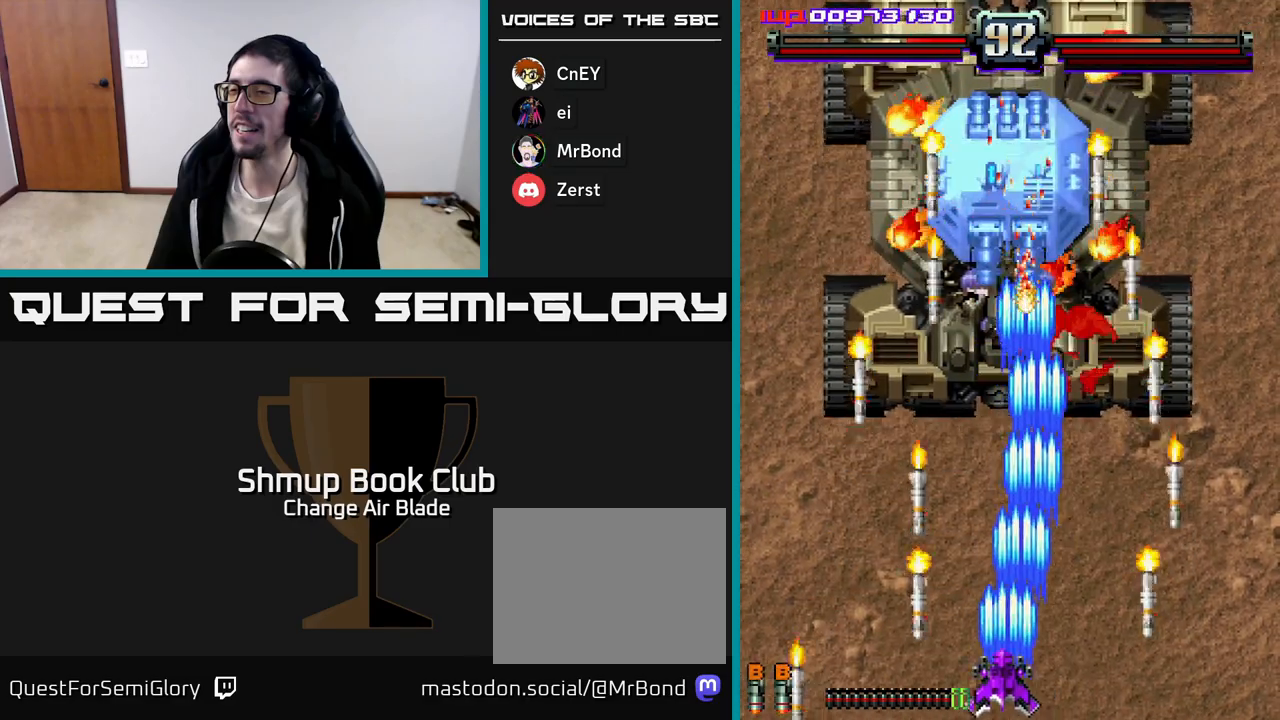
{"buttons": ["A", "DPAD_DOWN"], "left_stick": "center", "right_stick": "center", "events": [[117, "DPAD_LEFT", "up"], [167, "DPAD_RIGHT", "down"], [183, "DPAD_UP", "down"], [350, "DPAD_UP", "up"], [483, "DPAD_DOWN", "down"], [500, "DPAD_RIGHT", "up"]]}
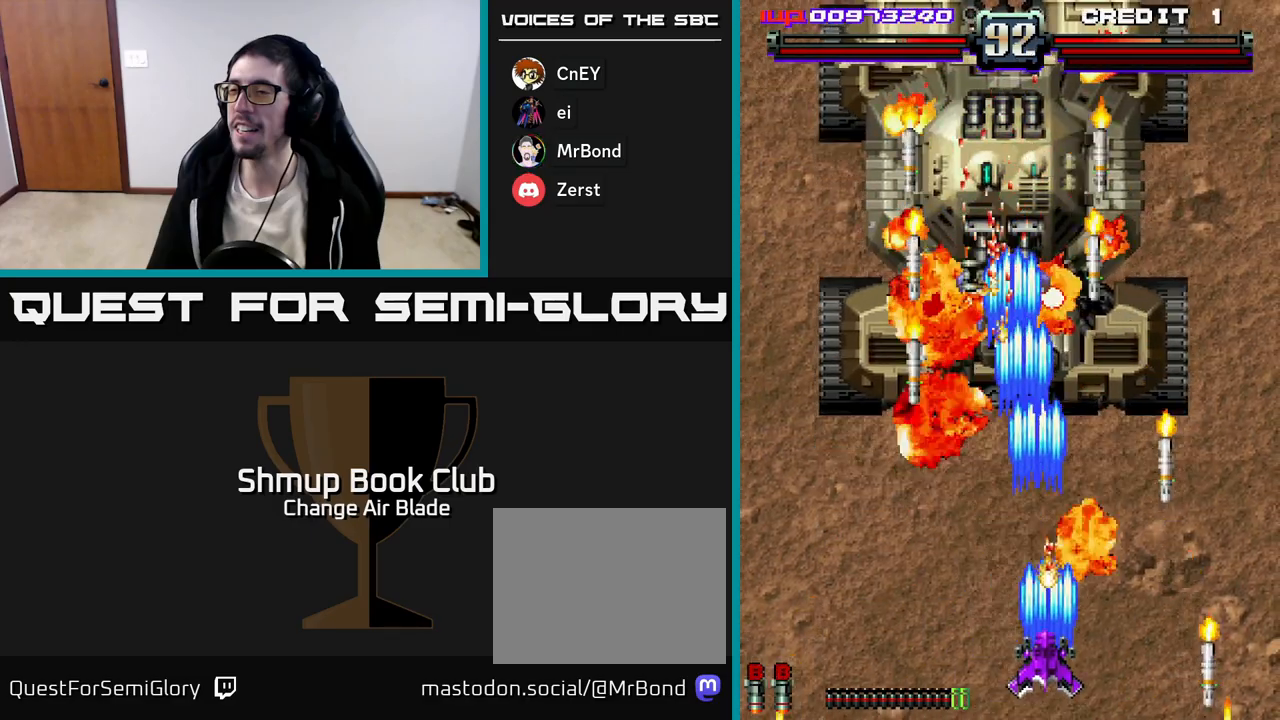
{"buttons": ["A", "DPAD_RIGHT"], "left_stick": "center", "right_stick": "center", "events": [[17, "DPAD_LEFT", "down"], [50, "DPAD_DOWN", "up"], [333, "DPAD_LEFT", "up"], [350, "DPAD_DOWN", "down"], [350, "DPAD_RIGHT", "down"], [367, "DPAD_DOWN", "up"]]}
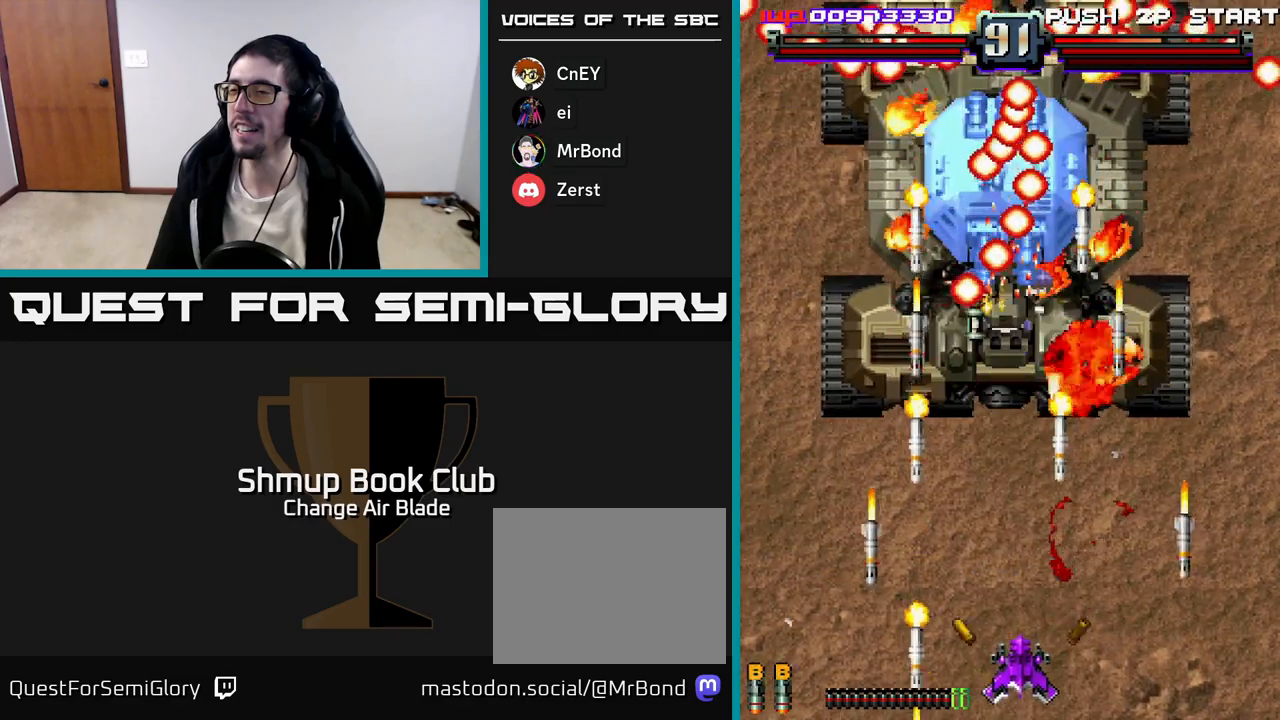
{"buttons": ["A"], "left_stick": "center", "right_stick": "center", "events": [[83, "DPAD_RIGHT", "up"], [117, "DPAD_LEFT", "down"], [300, "DPAD_LEFT", "up"], [317, "DPAD_DOWN", "down"], [333, "DPAD_RIGHT", "down"], [367, "DPAD_DOWN", "up"], [500, "DPAD_RIGHT", "up"]]}
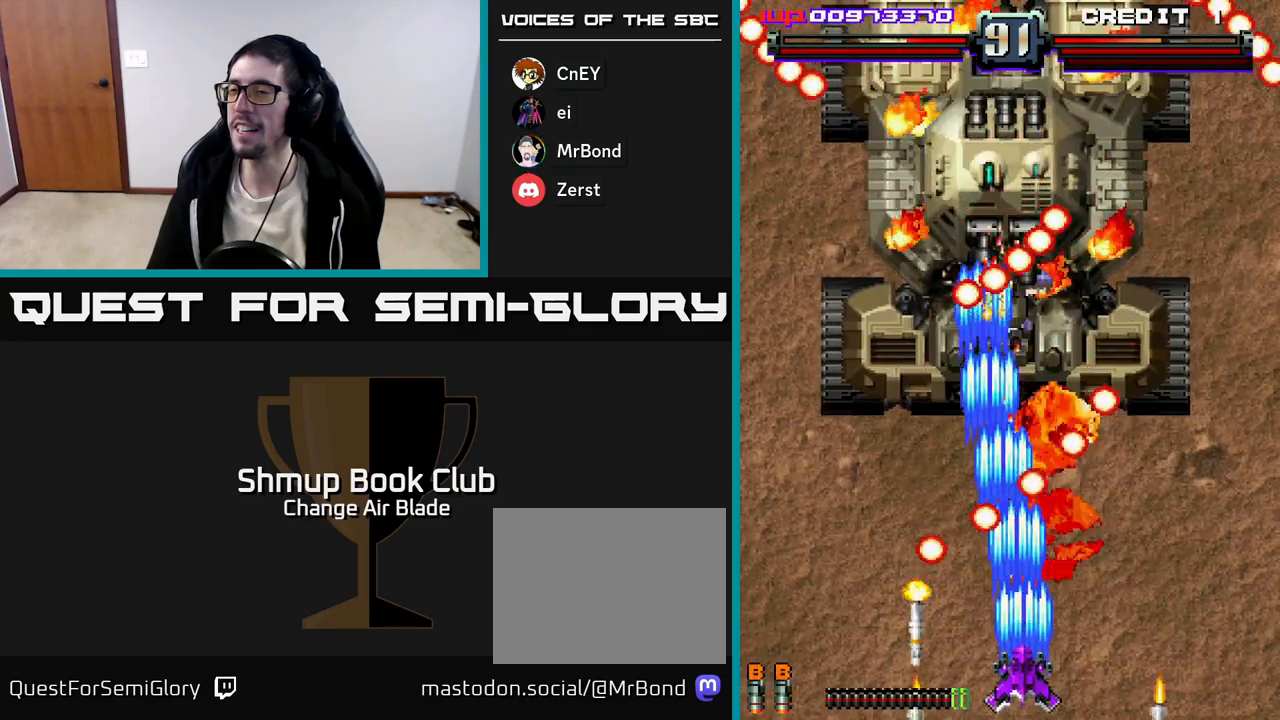
{"buttons": ["A"], "left_stick": "center", "right_stick": "center", "events": [[300, "DPAD_LEFT", "down"], [417, "DPAD_LEFT", "up"]]}
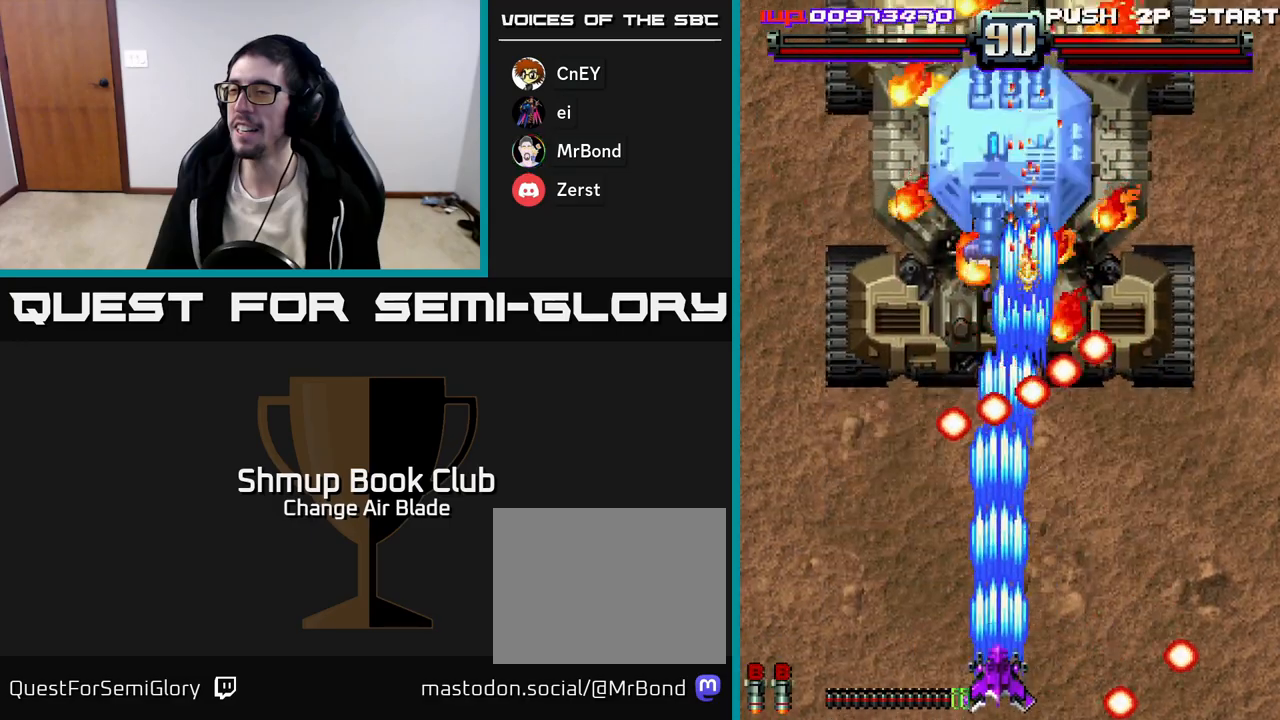
{"buttons": ["A"], "left_stick": "center", "right_stick": "center", "events": [[217, "DPAD_RIGHT", "down"], [267, "DPAD_RIGHT", "up"]]}
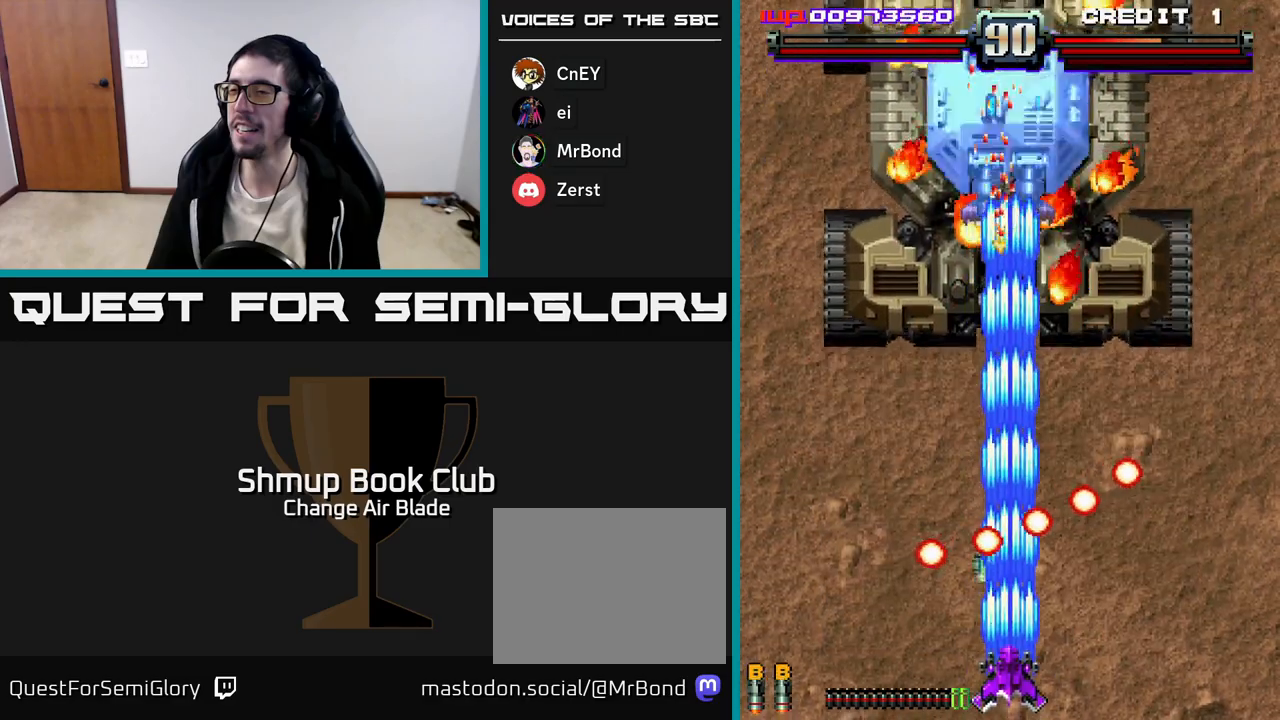
{"buttons": ["A", "DPAD_UP", "DPAD_LEFT"], "left_stick": "center", "right_stick": "center", "events": [[33, "DPAD_UP", "down"], [50, "DPAD_LEFT", "down"], [133, "DPAD_LEFT", "up"], [183, "DPAD_RIGHT", "down"], [233, "DPAD_UP", "up"], [300, "DPAD_RIGHT", "up"], [467, "DPAD_UP", "down"], [483, "DPAD_LEFT", "down"]]}
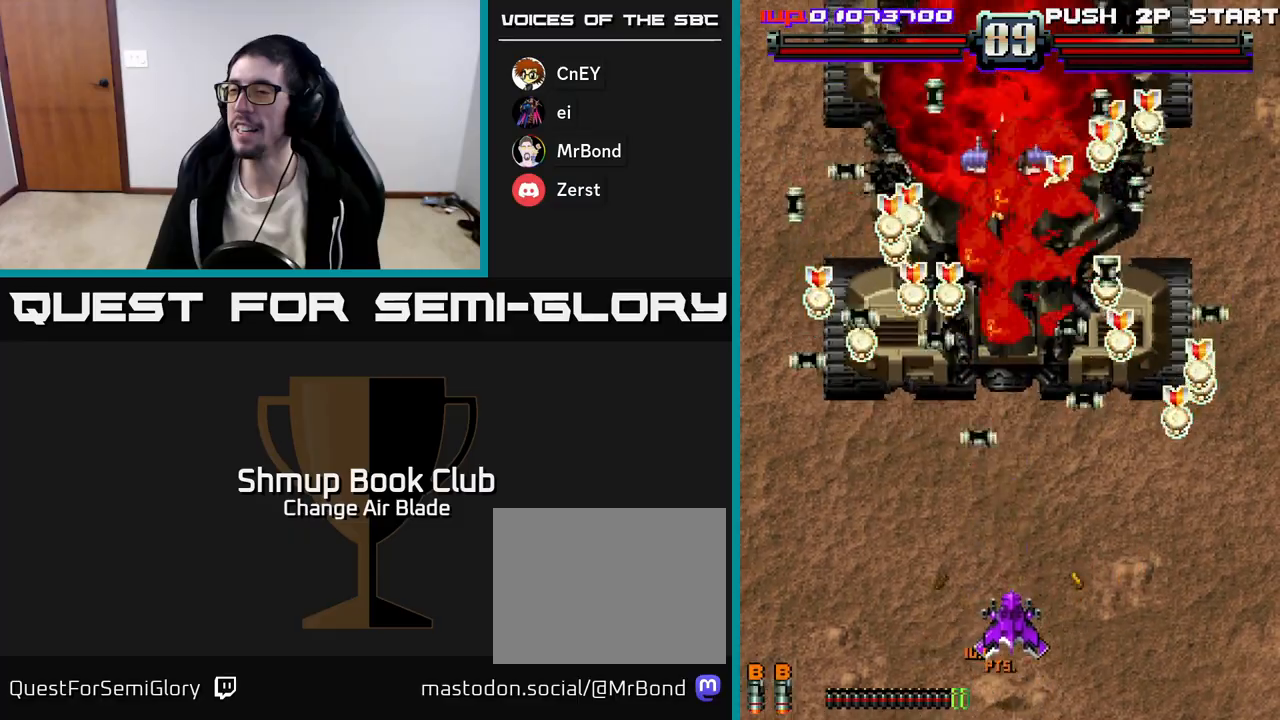
{"buttons": ["A", "DPAD_LEFT"], "left_stick": "center", "right_stick": "center", "events": [[150, "DPAD_UP", "up"], [233, "DPAD_LEFT", "up"], [233, "DPAD_UP", "down"], [267, "DPAD_RIGHT", "down"], [317, "DPAD_RIGHT", "up"], [350, "DPAD_LEFT", "down"], [367, "DPAD_UP", "up"]]}
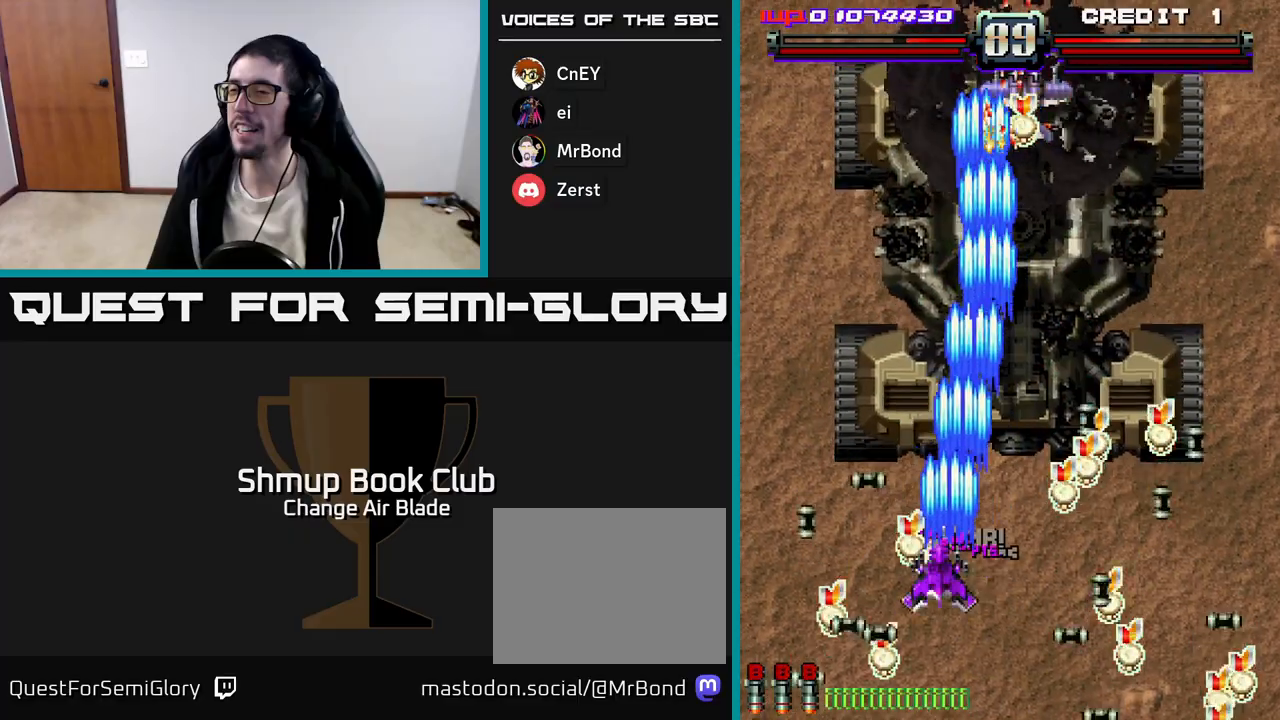
{"buttons": ["A", "DPAD_DOWN"], "left_stick": "center", "right_stick": "center", "events": [[50, "DPAD_LEFT", "up"], [67, "DPAD_DOWN", "down"], [67, "DPAD_RIGHT", "down"], [83, "DPAD_DOWN", "up"], [250, "DPAD_DOWN", "down"], [417, "DPAD_RIGHT", "up"]]}
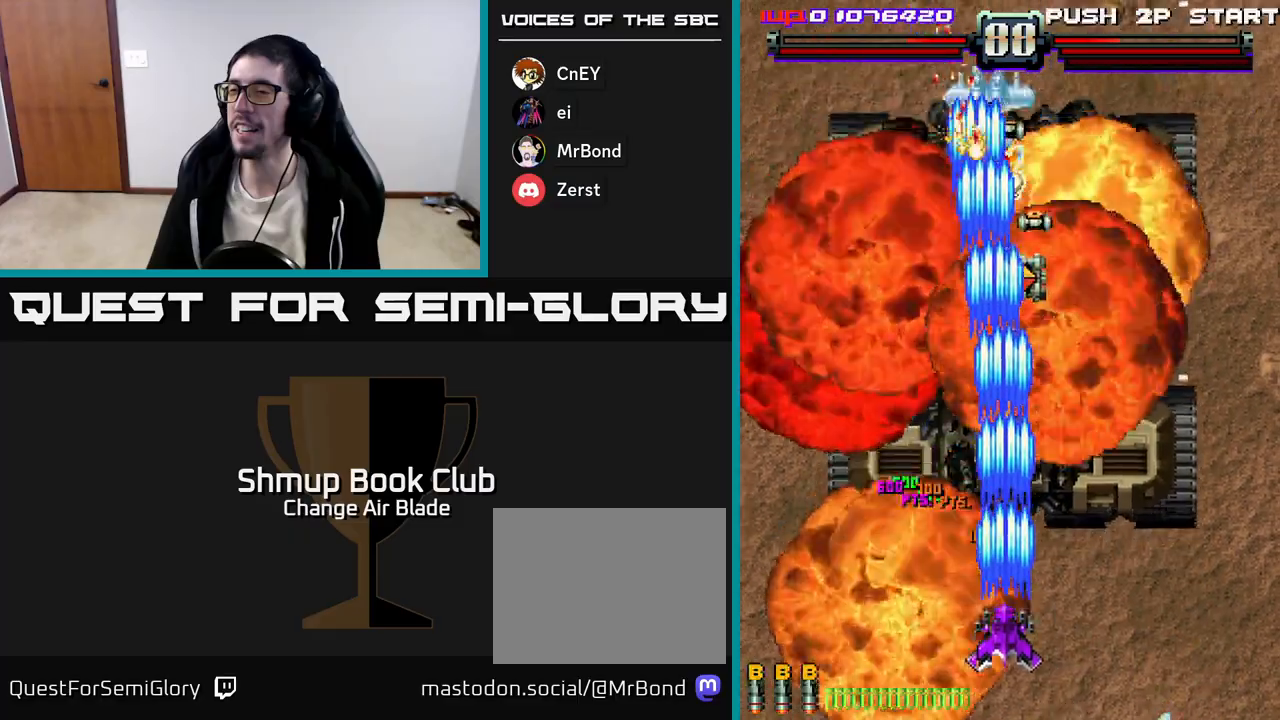
{"buttons": ["A", "DPAD_UP", "DPAD_RIGHT"], "left_stick": "center", "right_stick": "center", "events": [[217, "DPAD_DOWN", "up"], [233, "DPAD_UP", "down"], [417, "DPAD_RIGHT", "down"]]}
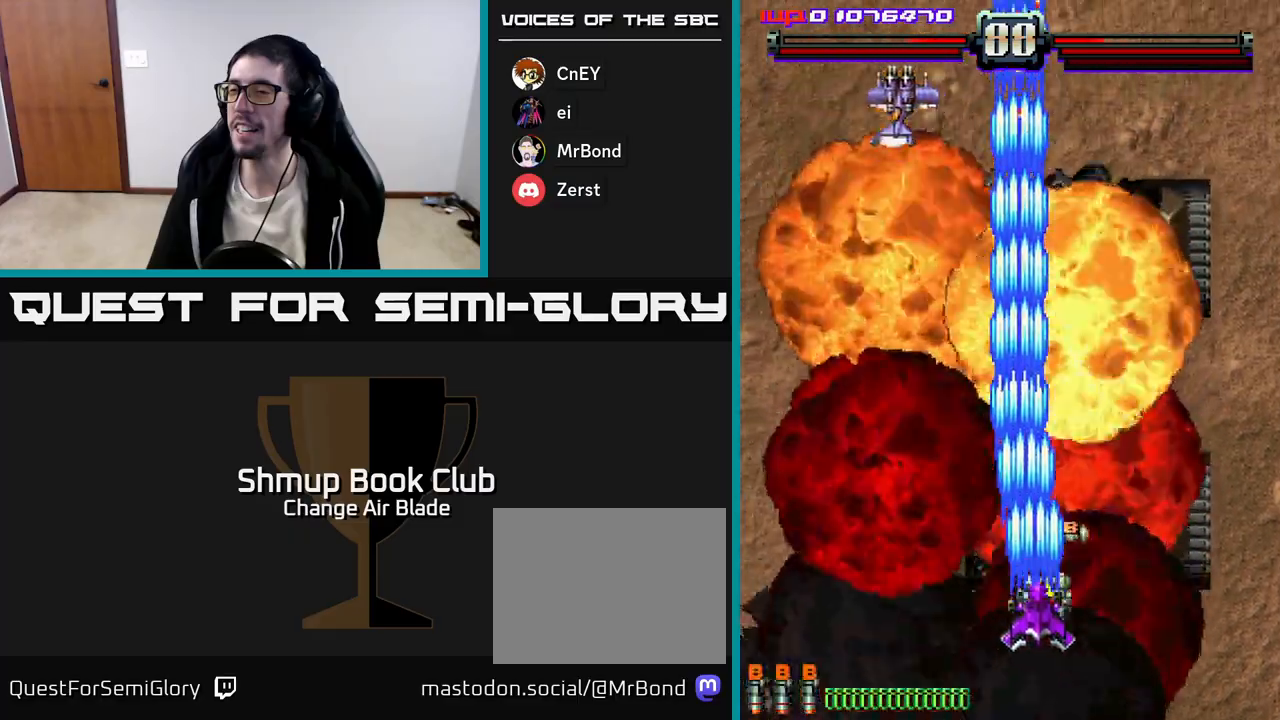
{"buttons": ["A"], "left_stick": "center", "right_stick": "center", "events": [[133, "DPAD_RIGHT", "up"], [233, "DPAD_LEFT", "down"], [350, "DPAD_LEFT", "up"], [417, "DPAD_UP", "up"]]}
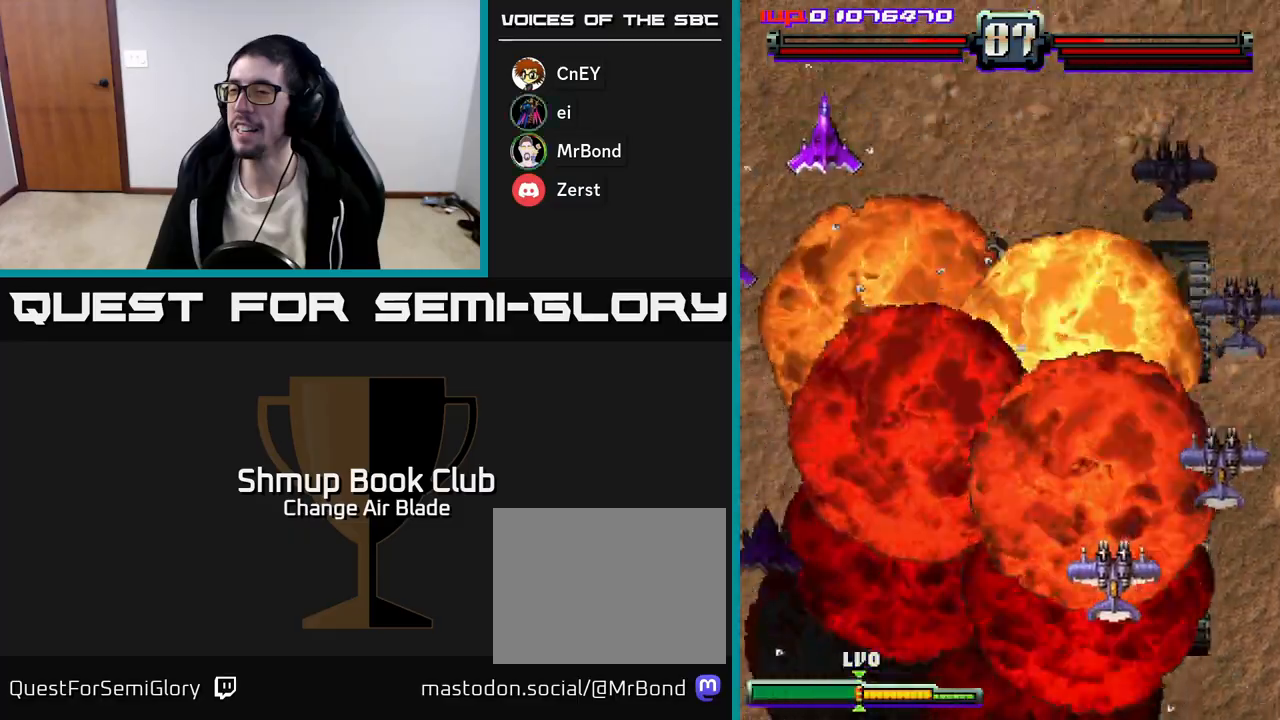
{"buttons": ["A", "DPAD_DOWN"], "left_stick": "center", "right_stick": "center", "events": [[117, "DPAD_DOWN", "down"], [117, "DPAD_RIGHT", "down"], [283, "DPAD_RIGHT", "up"]]}
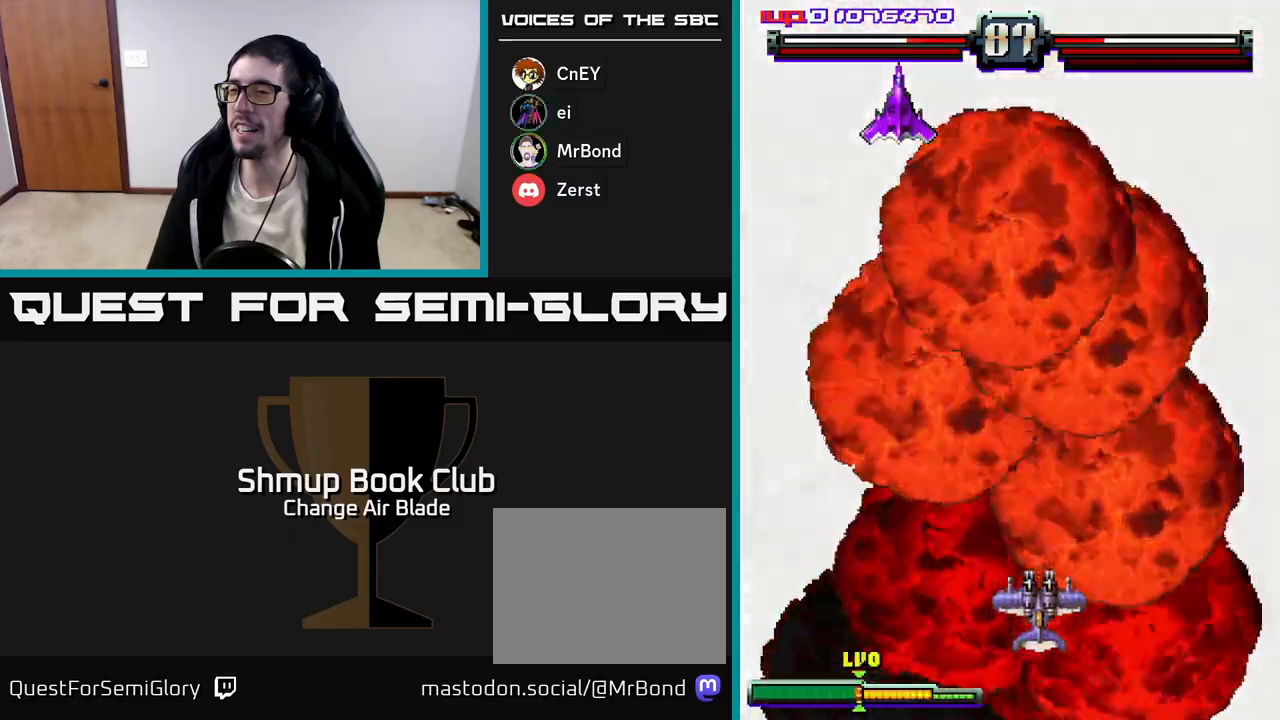
{"buttons": ["A", "DPAD_DOWN", "DPAD_RIGHT"], "left_stick": "center", "right_stick": "center", "events": [[100, "DPAD_RIGHT", "down"], [283, "DPAD_RIGHT", "up"], [467, "DPAD_RIGHT", "down"]]}
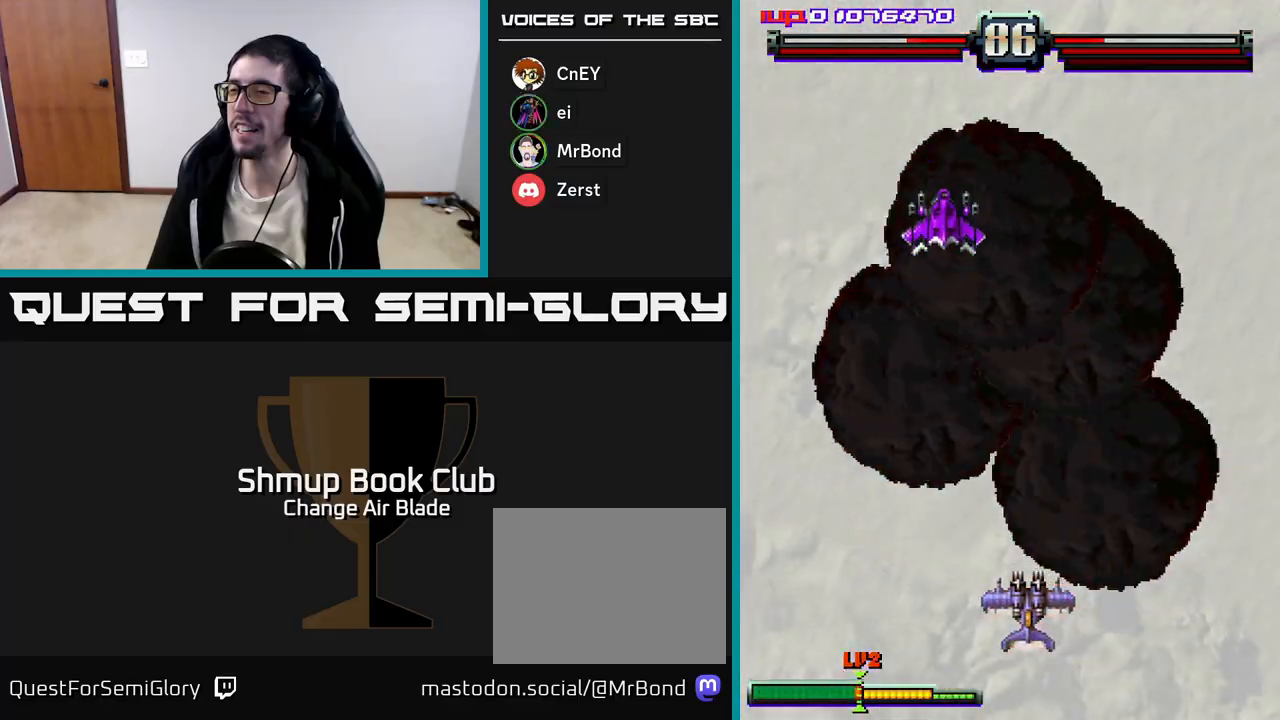
{"buttons": ["A", "DPAD_UP", "DPAD_RIGHT"], "left_stick": "center", "right_stick": "center", "events": [[217, "DPAD_DOWN", "up"], [217, "DPAD_RIGHT", "up"], [267, "DPAD_UP", "down"], [500, "DPAD_RIGHT", "down"]]}
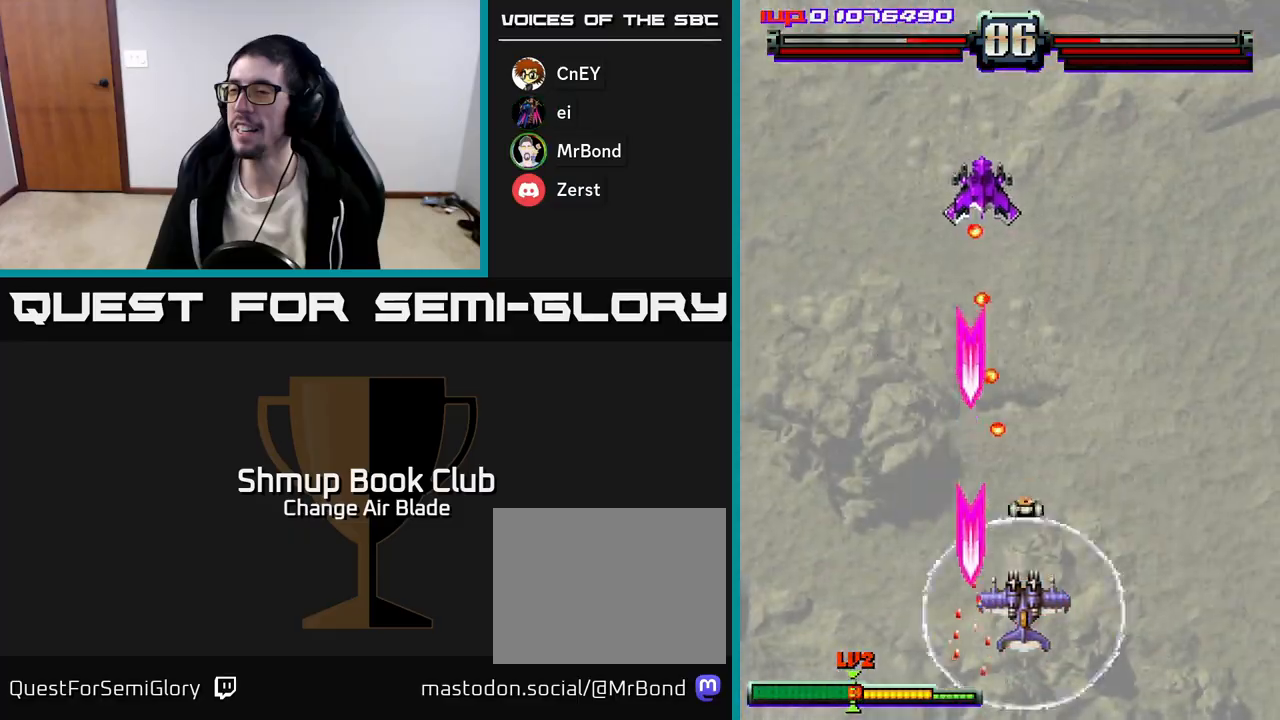
{"buttons": ["A", "DPAD_LEFT"], "left_stick": "center", "right_stick": "center", "events": [[17, "DPAD_UP", "up"], [100, "DPAD_UP", "down"], [150, "DPAD_RIGHT", "up"], [250, "DPAD_LEFT", "down"], [367, "DPAD_UP", "up"]]}
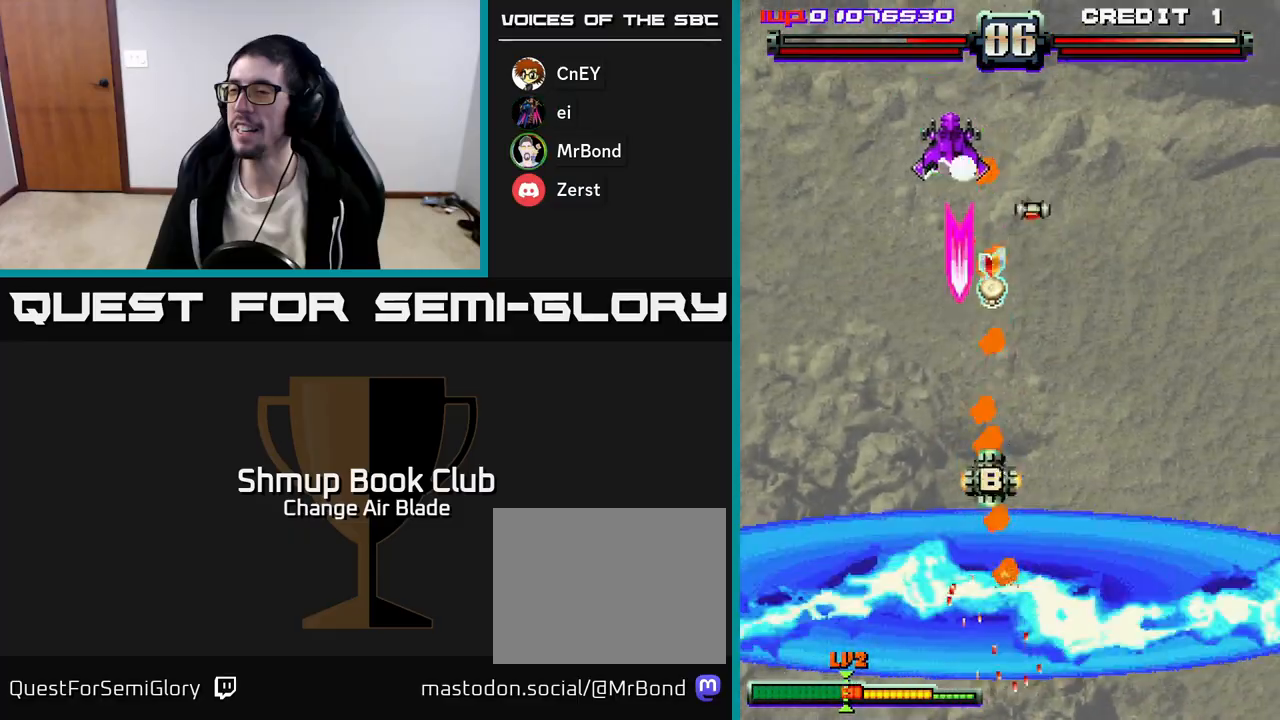
{"buttons": ["DPAD_RIGHT"], "left_stick": "center", "right_stick": "center", "events": [[233, "DPAD_DOWN", "down"], [250, "DPAD_LEFT", "up"], [300, "DPAD_RIGHT", "down"], [433, "A", "up"], [450, "DPAD_DOWN", "up"]]}
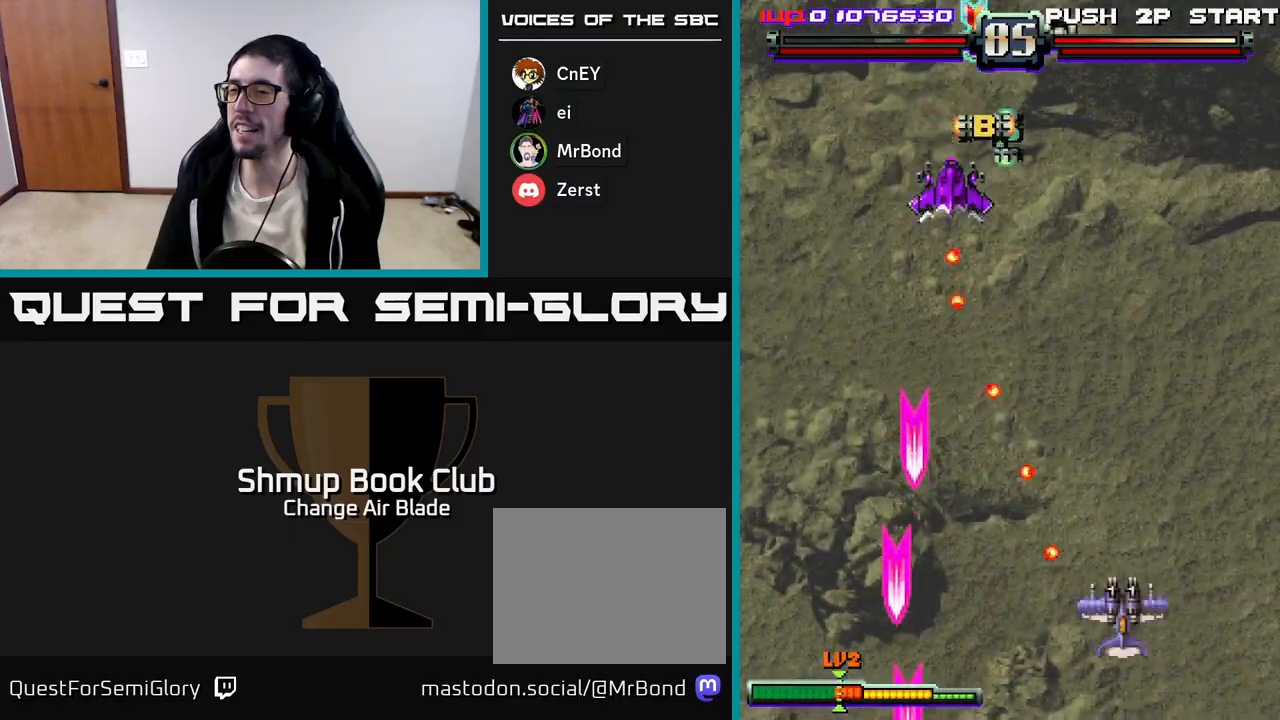
{"buttons": ["A", "DPAD_RIGHT"], "left_stick": "center", "right_stick": "center", "events": [[50, "DPAD_UP", "down"], [83, "DPAD_RIGHT", "up"], [200, "DPAD_RIGHT", "down"], [283, "DPAD_RIGHT", "up"], [300, "A", "down"], [417, "DPAD_UP", "up"], [450, "DPAD_RIGHT", "down"]]}